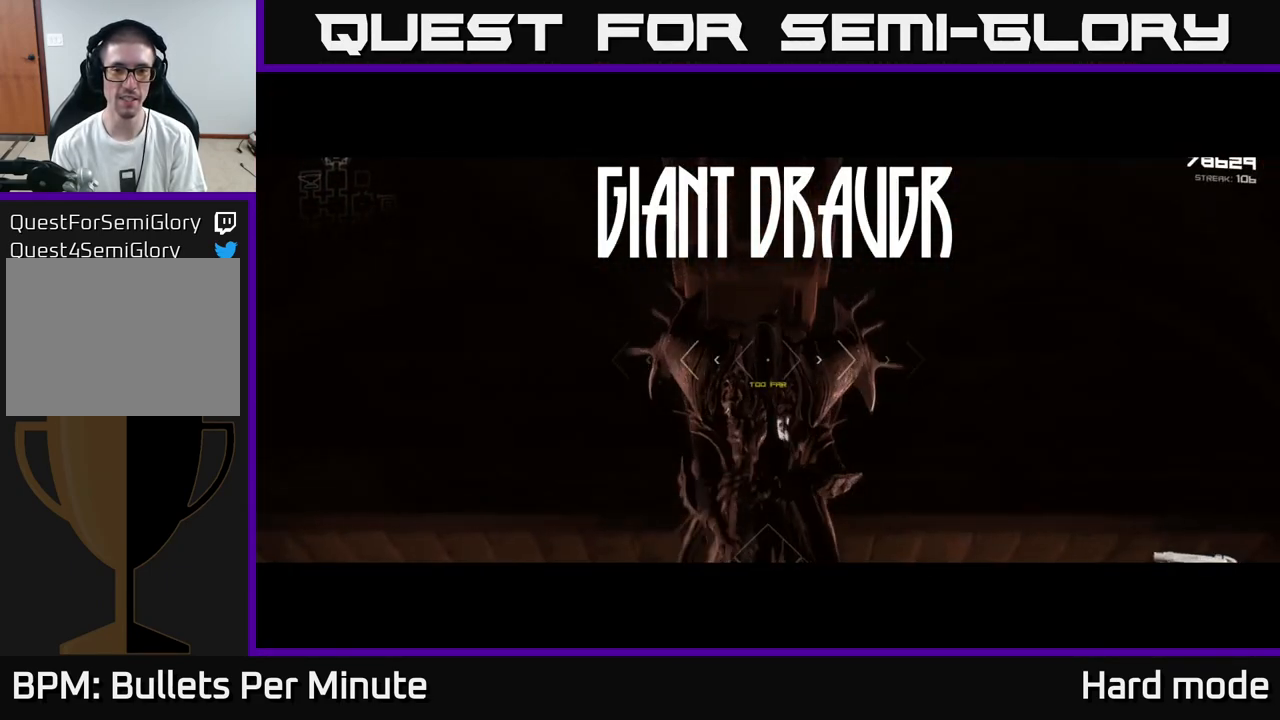
Gameplay with a controller (Xbox layout); each line is a JSON object with the inputs held at the frame after it. "events" lists button and stick changes between this image and that frame as [ms after this image, input, new state], when the widget could be followed in between.
{"buttons": [], "left_stick": "up", "right_stick": "center", "events": [[83, "R2", "up"], [233, "R2", "down"], [367, "R2", "up"]]}
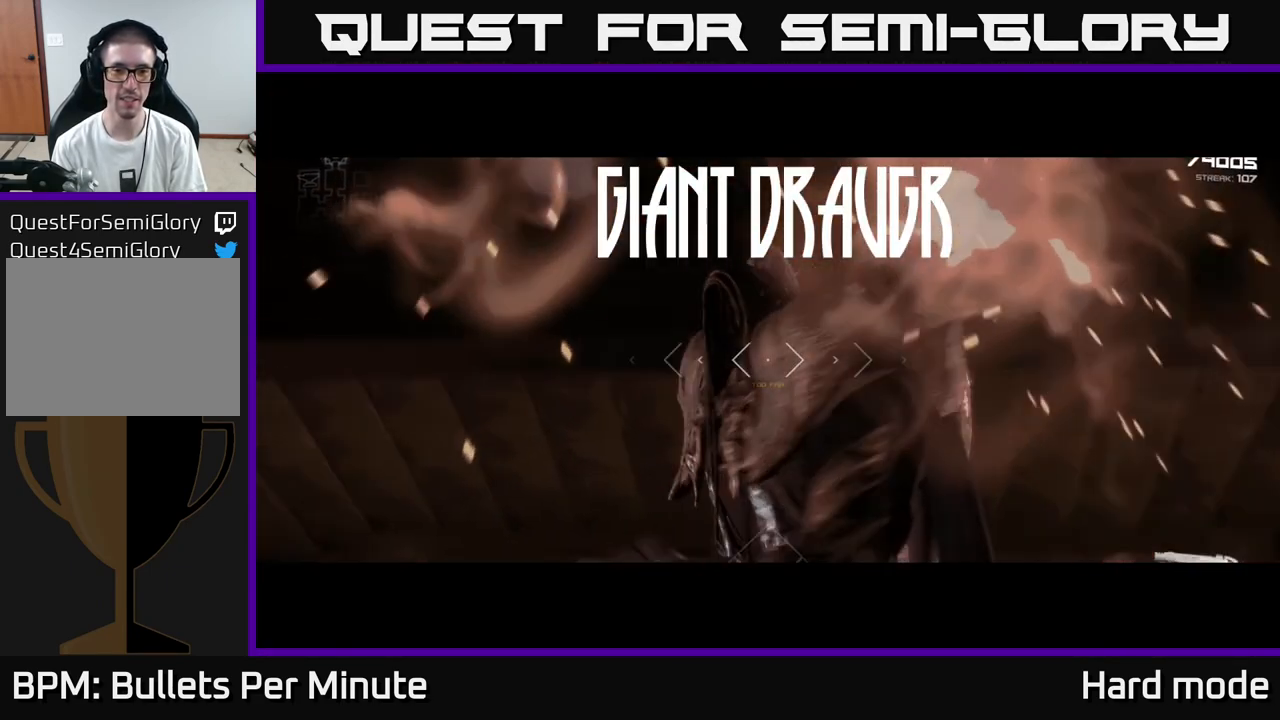
{"buttons": ["R1"], "left_stick": "up", "right_stick": "center", "events": [[17, "R1", "down"], [183, "R1", "up"], [367, "R1", "down"]]}
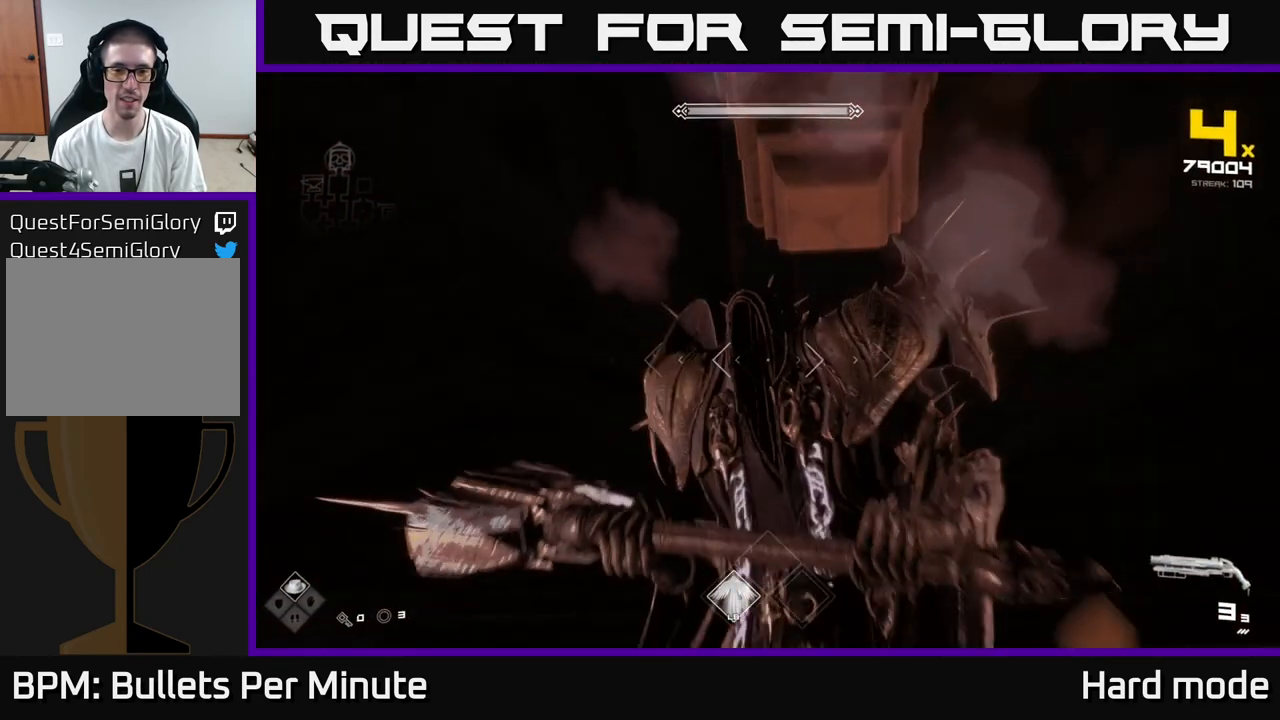
{"buttons": [], "left_stick": "center", "right_stick": "center", "events": [[50, "R1", "up"], [83, "left_stick", "center"], [217, "R2", "down"], [383, "R2", "up"]]}
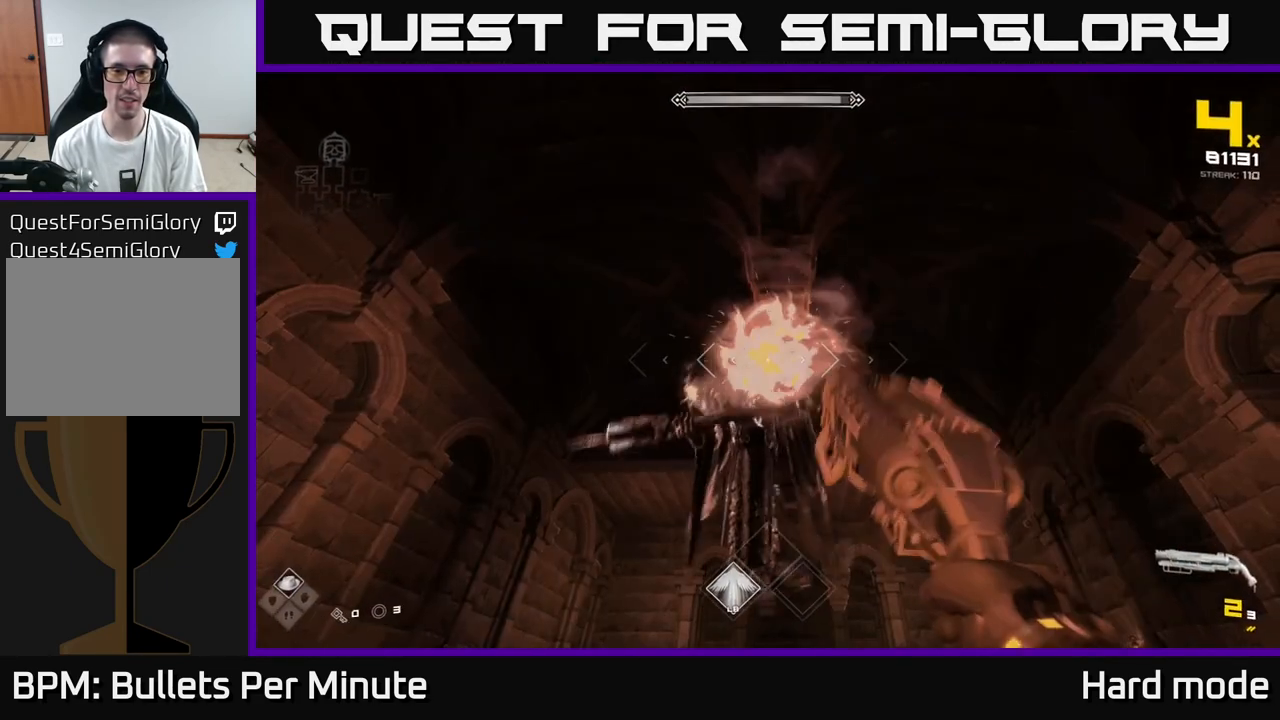
{"buttons": ["R2"], "left_stick": "down", "right_stick": "center", "events": [[17, "R2", "down"], [167, "R2", "up"], [383, "R2", "down"], [417, "left_stick", "down"]]}
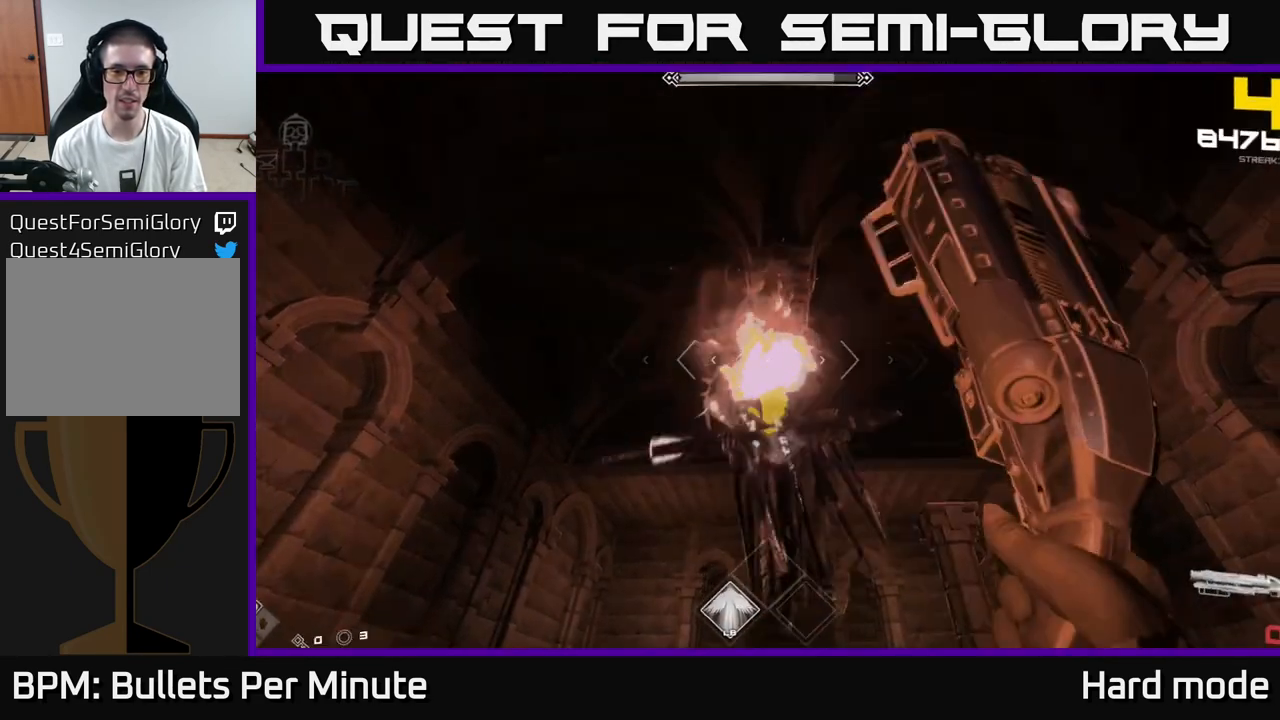
{"buttons": [], "left_stick": "down", "right_stick": "center", "events": [[17, "R2", "up"], [50, "right_stick", "down-right"], [200, "right_stick", "center"], [233, "R1", "down"], [367, "R1", "up"]]}
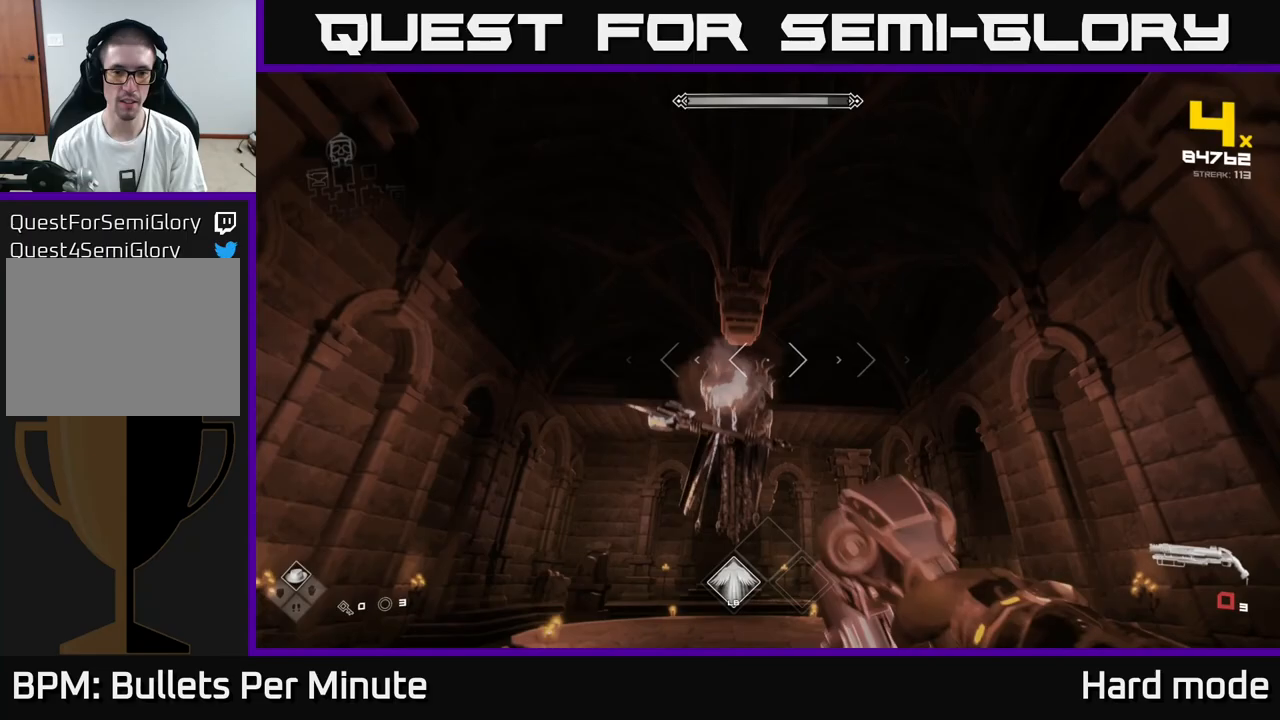
{"buttons": ["R2"], "left_stick": "up", "right_stick": "center", "events": [[50, "R1", "down"], [200, "R1", "up"], [267, "right_stick", "down"], [317, "left_stick", "left"], [400, "left_stick", "up"], [400, "right_stick", "center"], [417, "R2", "down"]]}
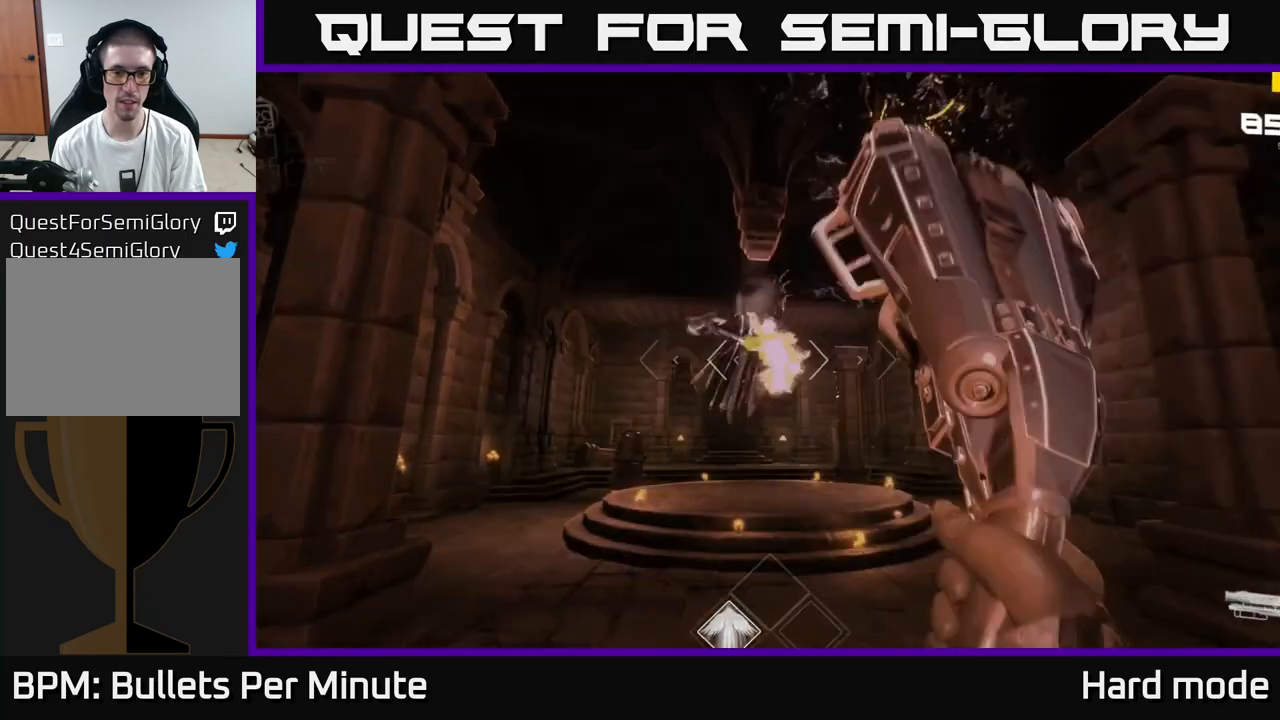
{"buttons": [], "left_stick": "center", "right_stick": "center", "events": [[67, "R2", "up"], [117, "right_stick", "up"], [167, "left_stick", "center"], [217, "right_stick", "center"], [250, "R2", "down"], [383, "R2", "up"]]}
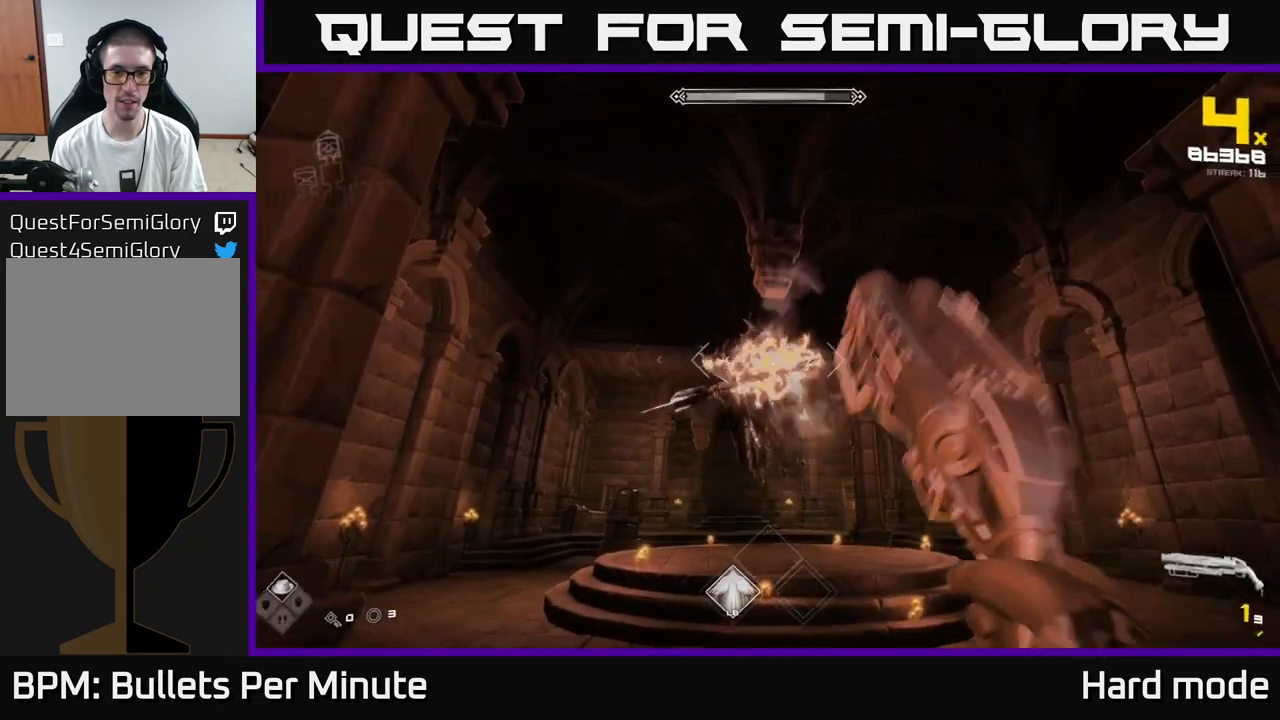
{"buttons": ["R1"], "left_stick": "down-right", "right_stick": "center", "events": [[83, "R2", "down"], [150, "left_stick", "down"], [200, "R2", "up"], [317, "left_stick", "down-right"], [400, "R1", "down"]]}
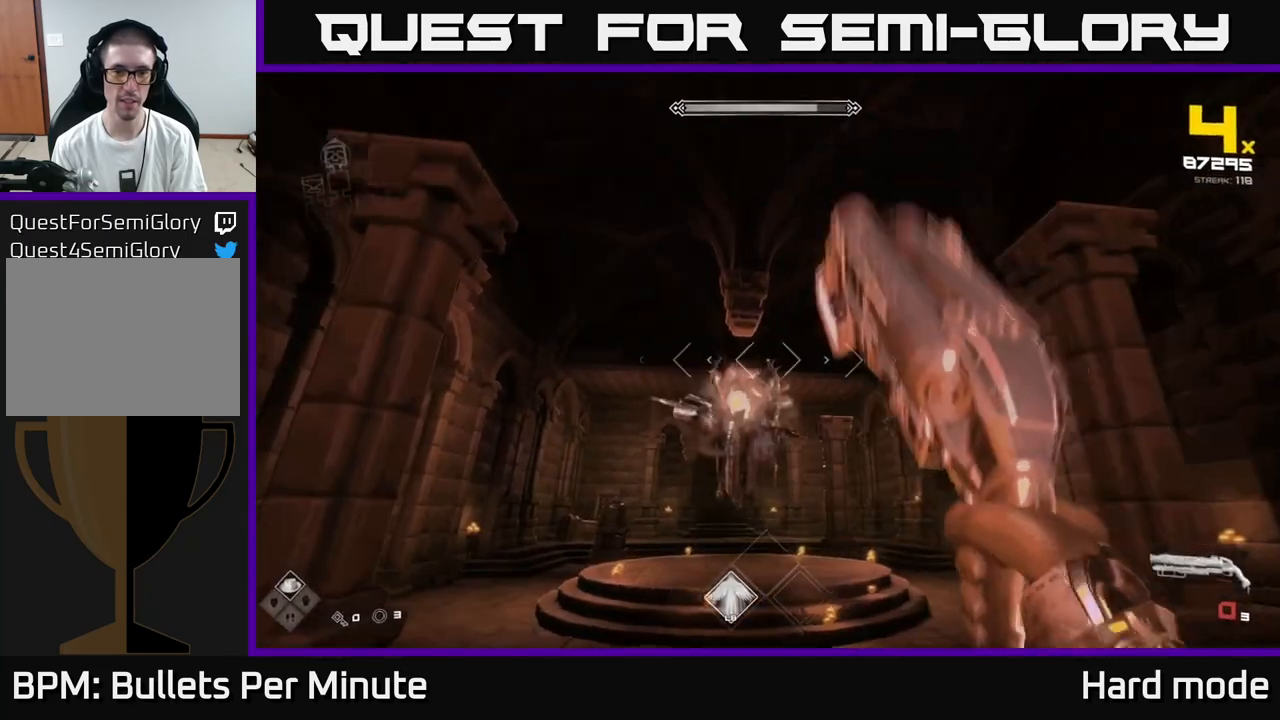
{"buttons": [], "left_stick": "up", "right_stick": "center", "events": [[33, "left_stick", "down"], [50, "R1", "up"], [250, "R1", "down"], [283, "left_stick", "left"], [367, "left_stick", "up"], [400, "R1", "up"]]}
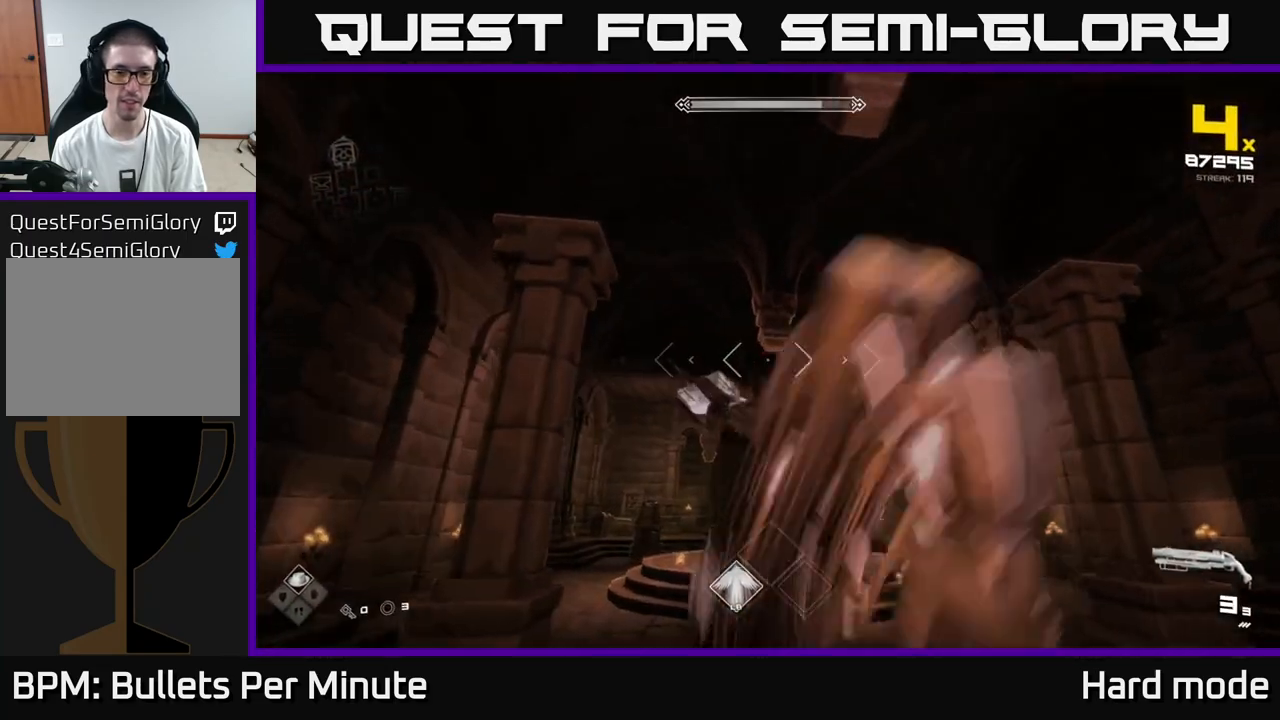
{"buttons": [], "left_stick": "left", "right_stick": "right", "events": [[67, "left_stick", "left"], [83, "right_stick", "right"]]}
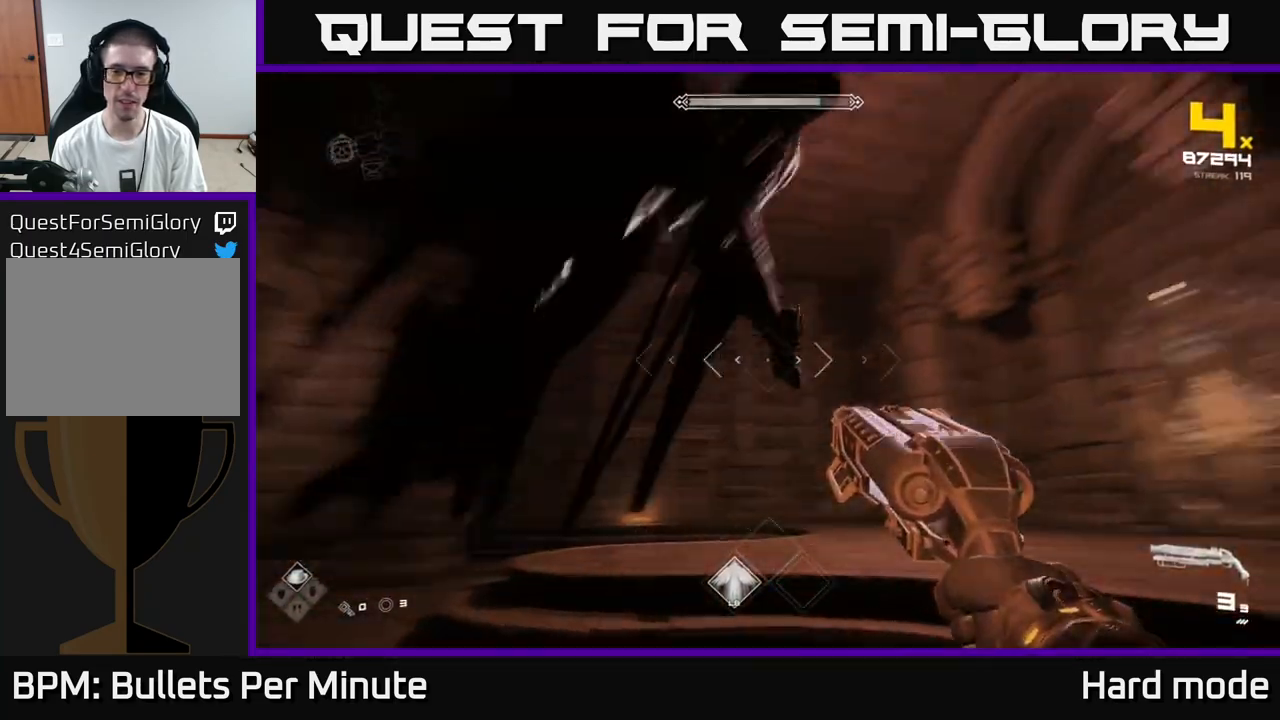
{"buttons": [], "left_stick": "down", "right_stick": "center", "events": [[67, "left_stick", "down-left"], [150, "right_stick", "center"], [200, "right_stick", "right"], [383, "R2", "down"], [483, "R2", "up"], [483, "left_stick", "down"], [483, "right_stick", "center"]]}
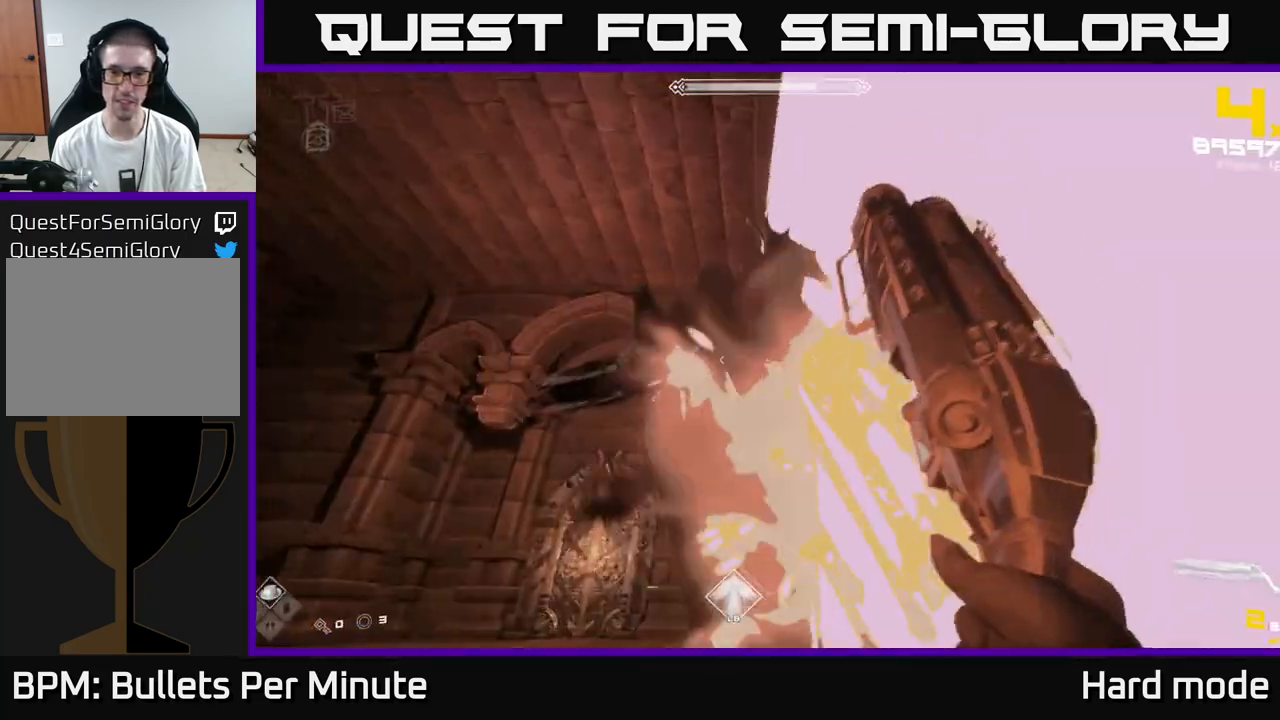
{"buttons": ["R2"], "left_stick": "down-left", "right_stick": "down-right", "events": [[117, "right_stick", "right"], [167, "R2", "down"], [250, "right_stick", "center"], [300, "R2", "up"], [417, "right_stick", "down-right"], [433, "left_stick", "down-left"], [483, "R2", "down"]]}
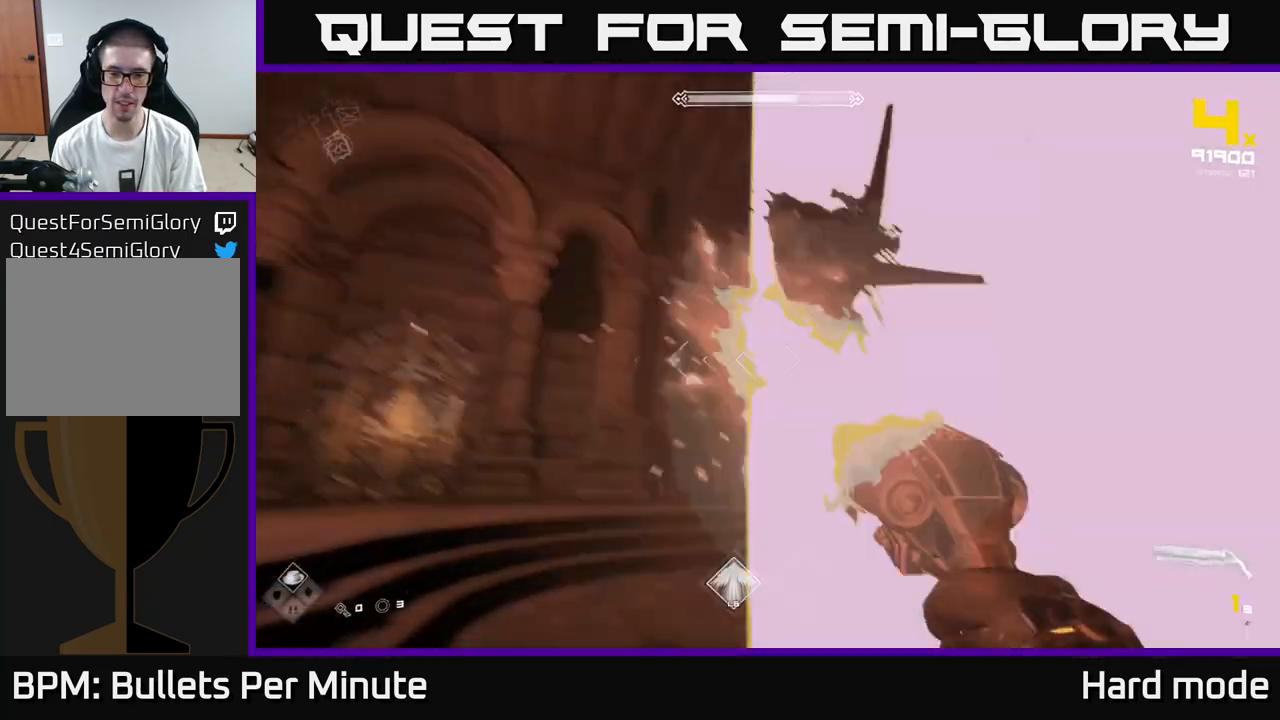
{"buttons": [], "left_stick": "left", "right_stick": "center", "events": [[17, "left_stick", "left"], [67, "right_stick", "right"], [83, "R2", "up"], [183, "right_stick", "center"], [317, "R1", "down"], [467, "R1", "up"]]}
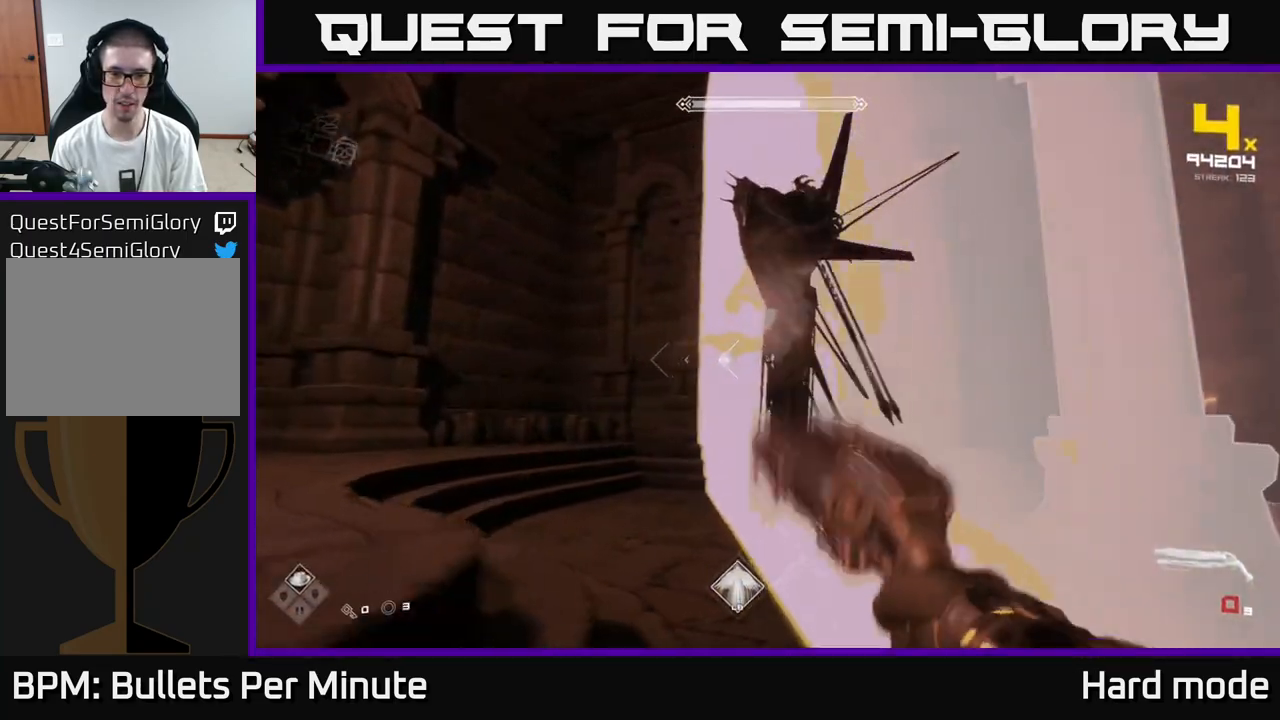
{"buttons": ["R1"], "left_stick": "left", "right_stick": "center", "events": [[183, "R1", "down"], [300, "R1", "up"], [500, "R1", "down"]]}
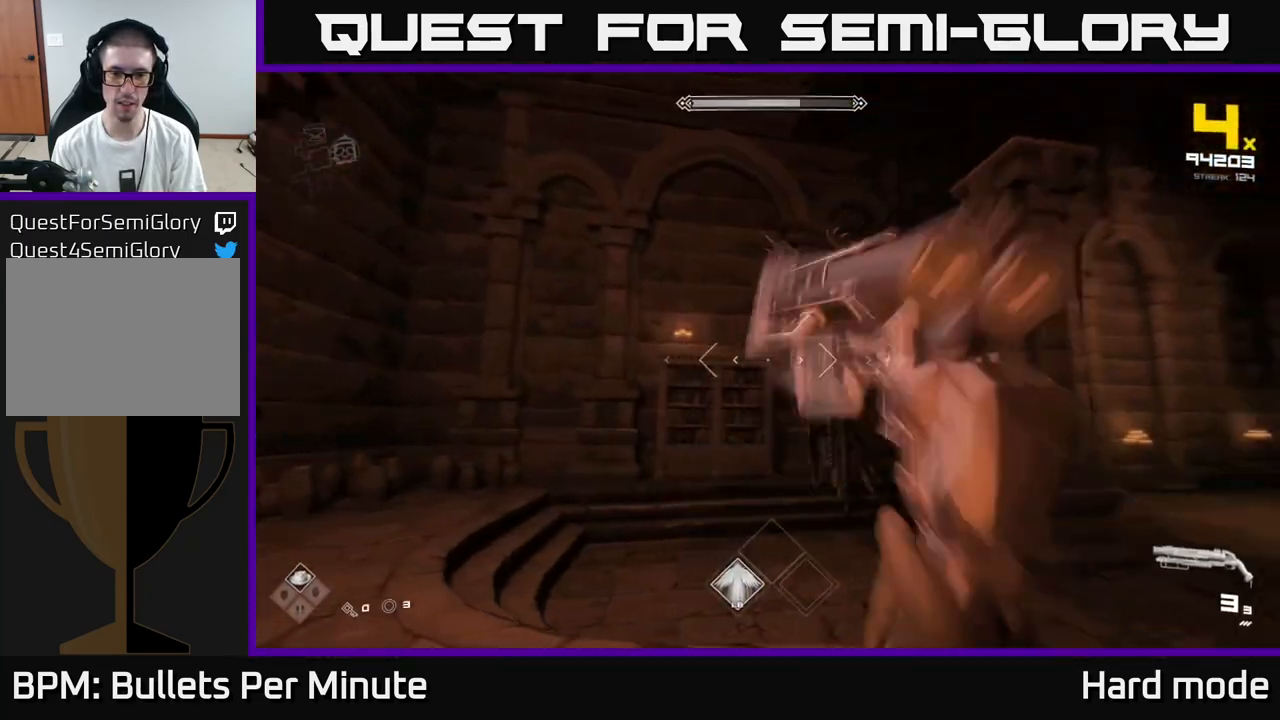
{"buttons": [], "left_stick": "center", "right_stick": "left", "events": [[33, "right_stick", "right"], [117, "R1", "up"], [133, "left_stick", "right"], [133, "right_stick", "center"], [283, "left_stick", "center"], [317, "R2", "down"], [467, "R2", "up"], [483, "right_stick", "left"]]}
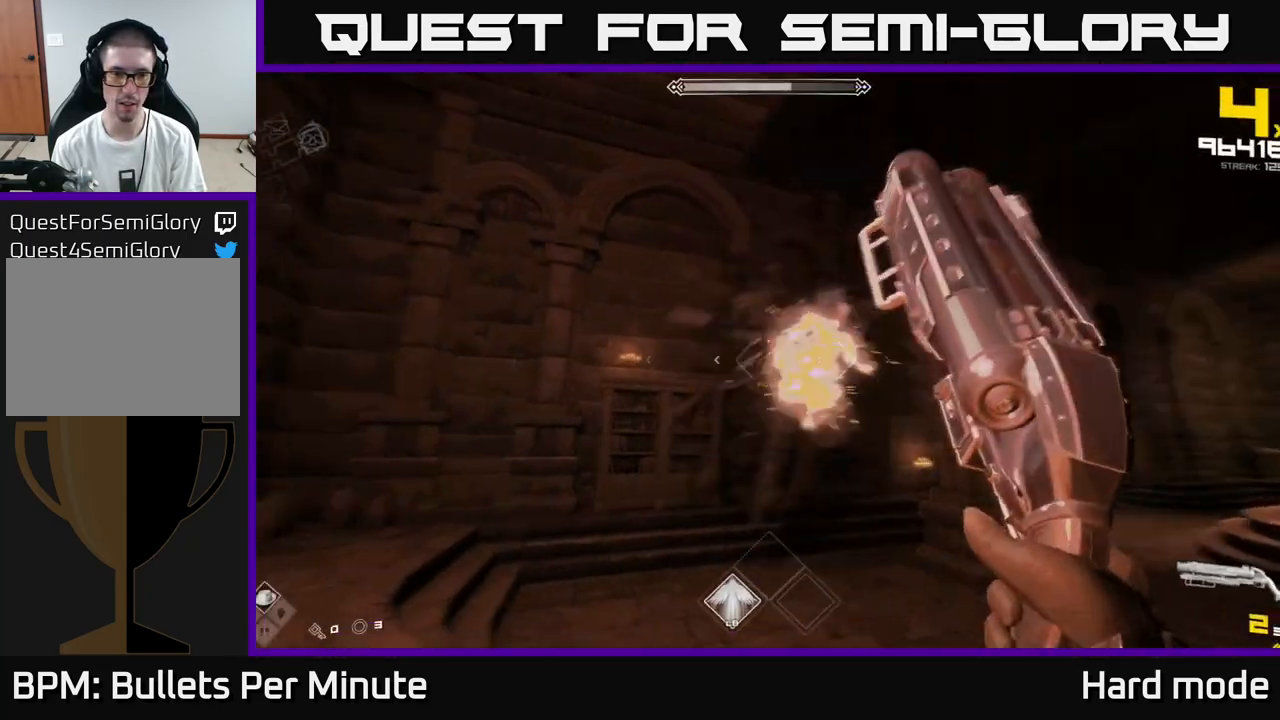
{"buttons": [], "left_stick": "right", "right_stick": "left", "events": [[67, "right_stick", "center"], [150, "left_stick", "right"], [183, "R2", "down"], [300, "left_stick", "center"], [317, "R2", "up"], [383, "left_stick", "right"], [450, "right_stick", "left"]]}
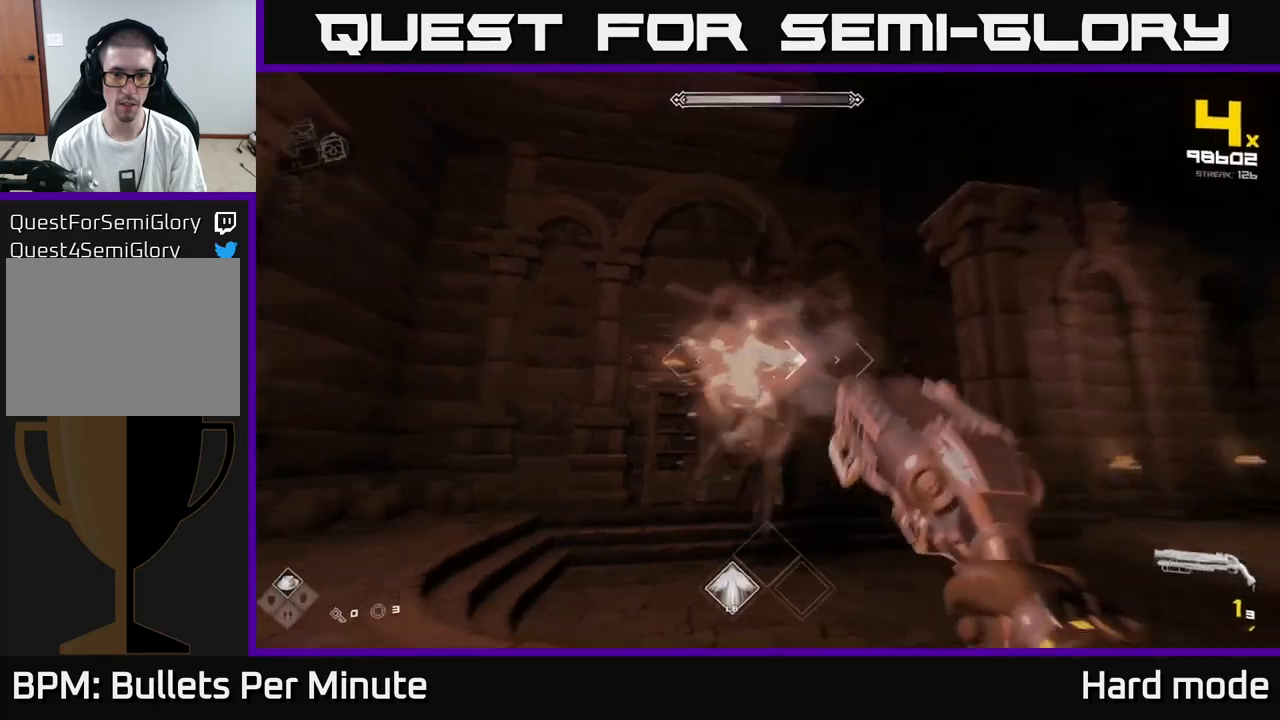
{"buttons": [], "left_stick": "center", "right_stick": "center", "events": [[50, "L1", "down"], [183, "right_stick", "center"], [200, "L1", "up"], [267, "left_stick", "center"], [333, "right_stick", "left"], [367, "R2", "down"], [450, "right_stick", "center"], [483, "R2", "up"]]}
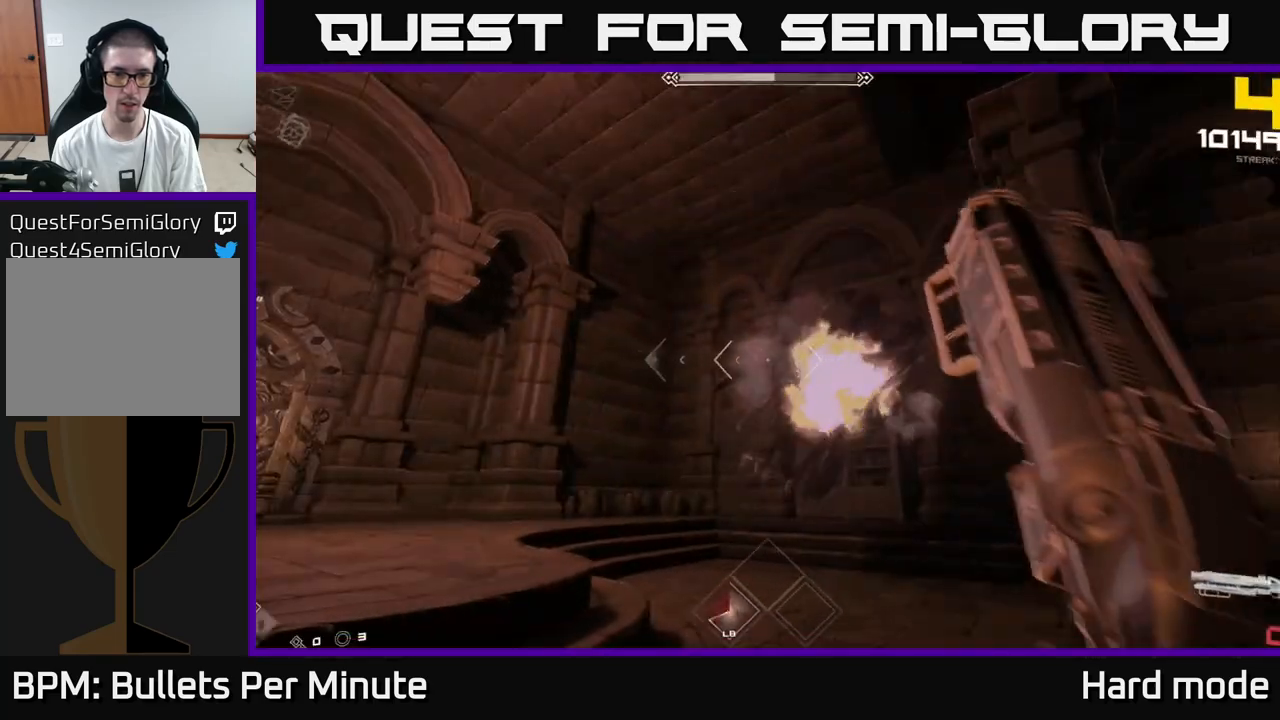
{"buttons": [], "left_stick": "center", "right_stick": "center", "events": [[183, "R1", "down"], [333, "R1", "up"], [350, "right_stick", "right"], [500, "right_stick", "center"]]}
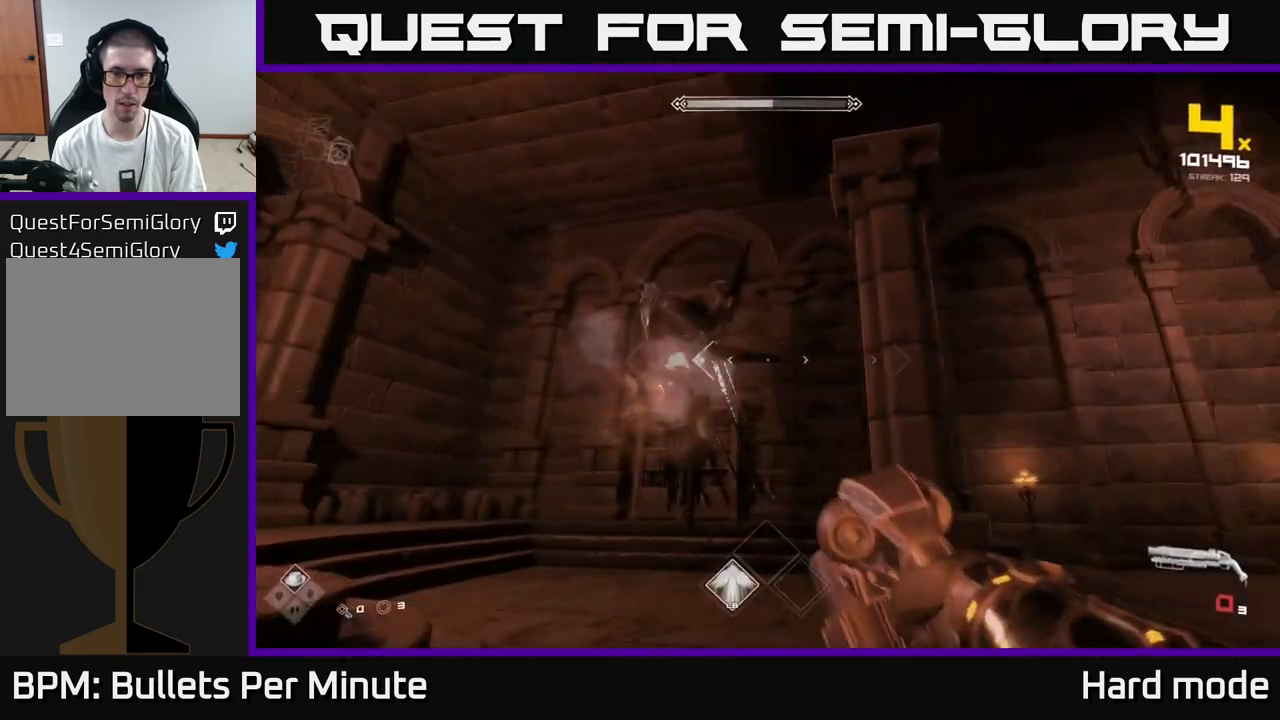
{"buttons": ["L1"], "left_stick": "left", "right_stick": "right", "events": [[33, "R1", "down"], [183, "R1", "up"], [200, "left_stick", "left"], [433, "L1", "down"], [483, "right_stick", "right"]]}
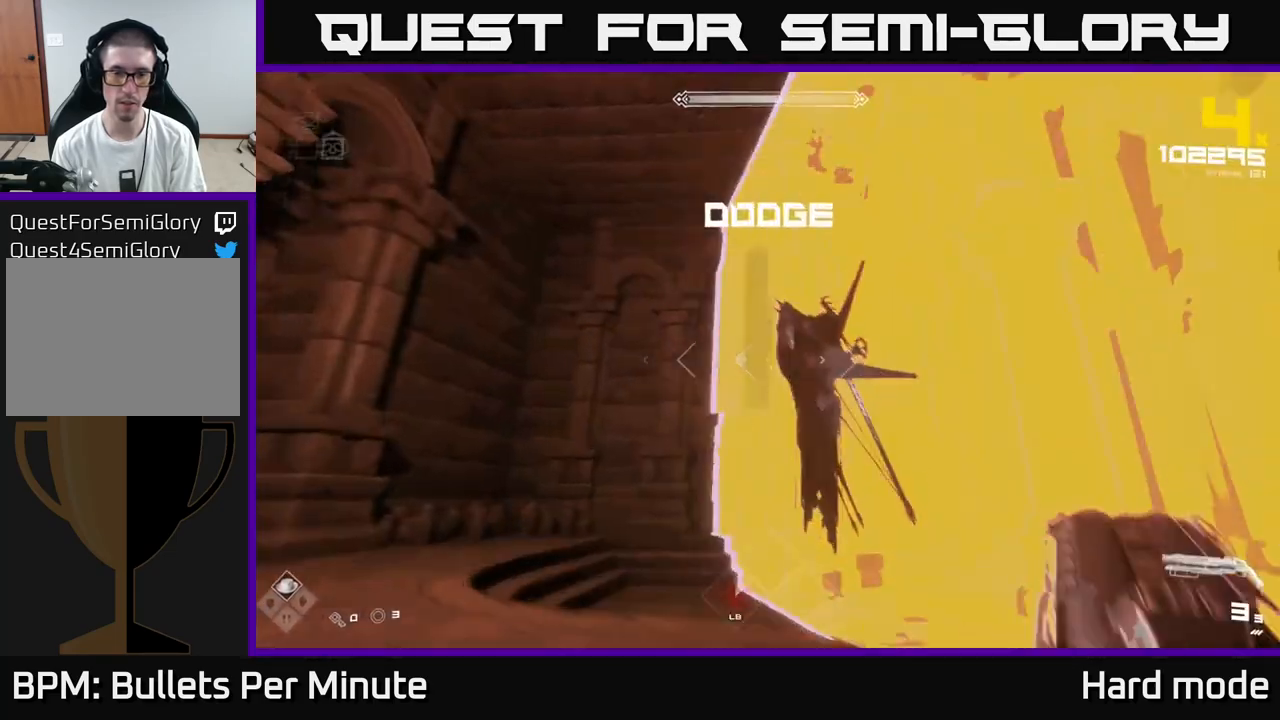
{"buttons": [], "left_stick": "center", "right_stick": "center", "events": [[33, "L1", "up"], [67, "left_stick", "center"], [67, "right_stick", "center"], [267, "R2", "down"], [283, "right_stick", "right"], [383, "R2", "up"], [383, "right_stick", "center"]]}
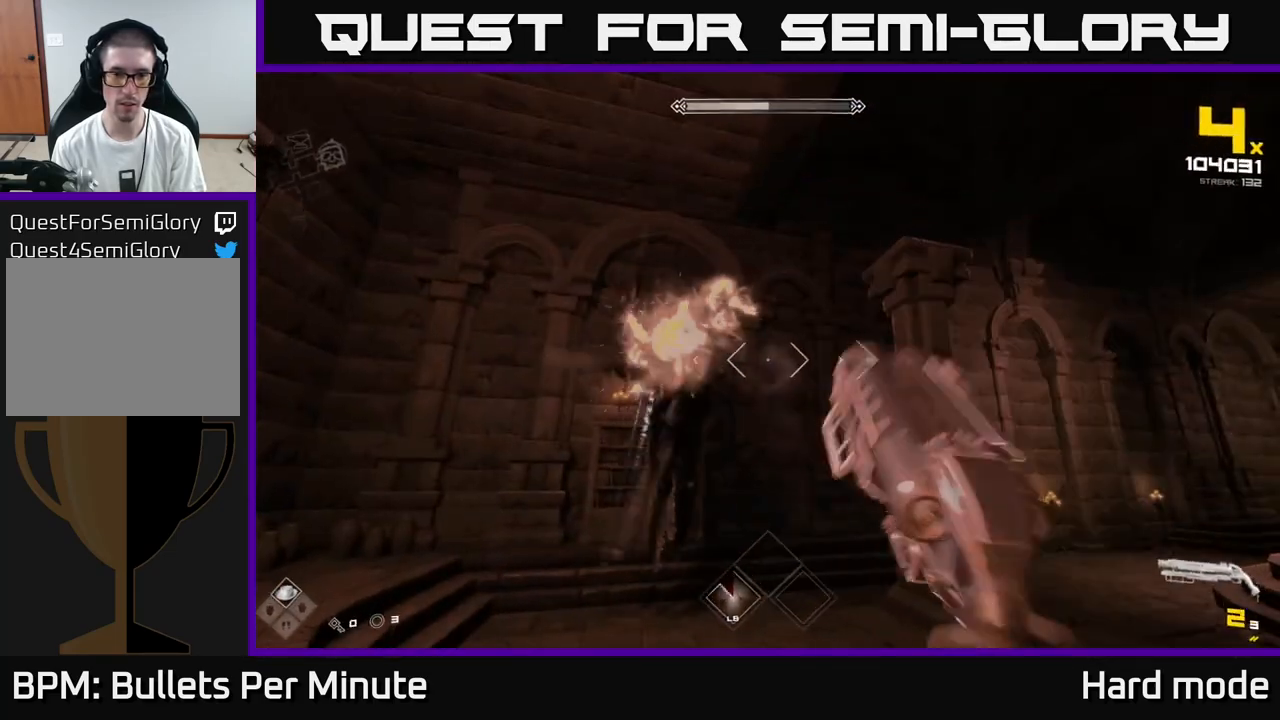
{"buttons": ["R2"], "left_stick": "center", "right_stick": "center", "events": [[67, "R2", "down"], [183, "R2", "up"], [317, "right_stick", "left"], [383, "right_stick", "center"], [433, "R2", "down"]]}
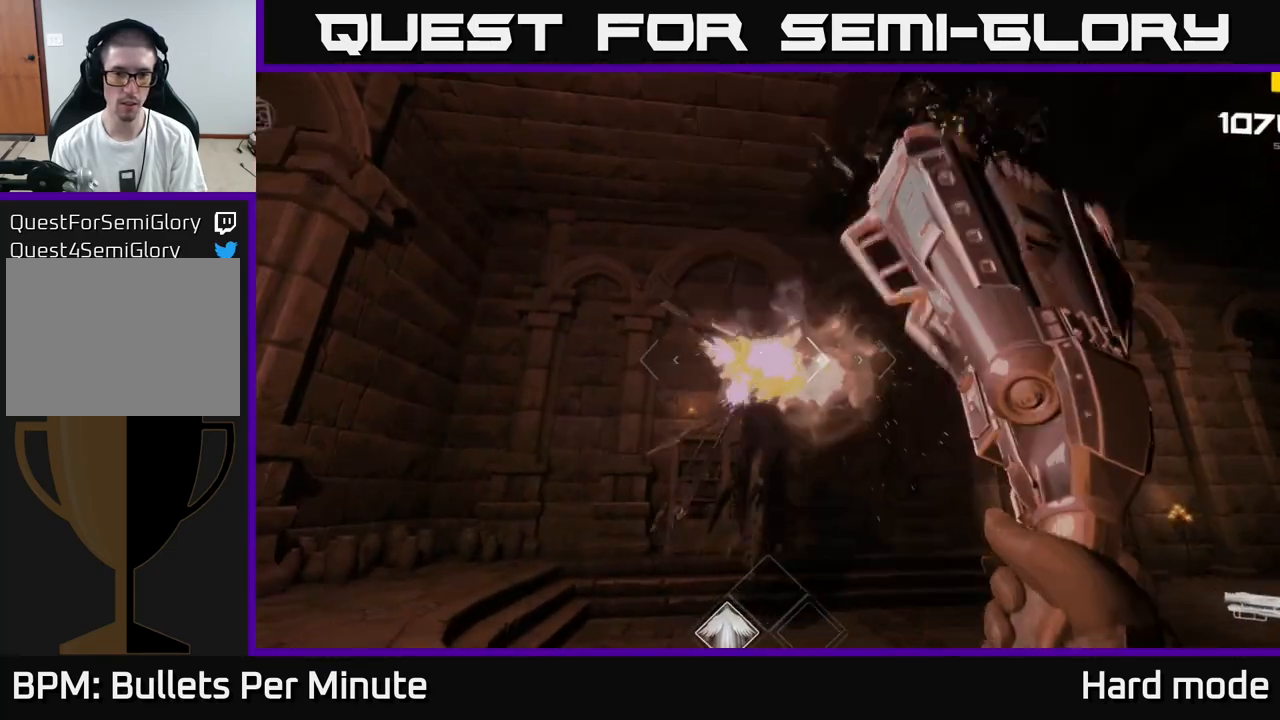
{"buttons": [], "left_stick": "center", "right_stick": "center", "events": [[67, "R2", "up"], [133, "left_stick", "right"], [200, "right_stick", "left"], [283, "L1", "down"], [367, "right_stick", "center"], [417, "L1", "up"], [483, "left_stick", "center"]]}
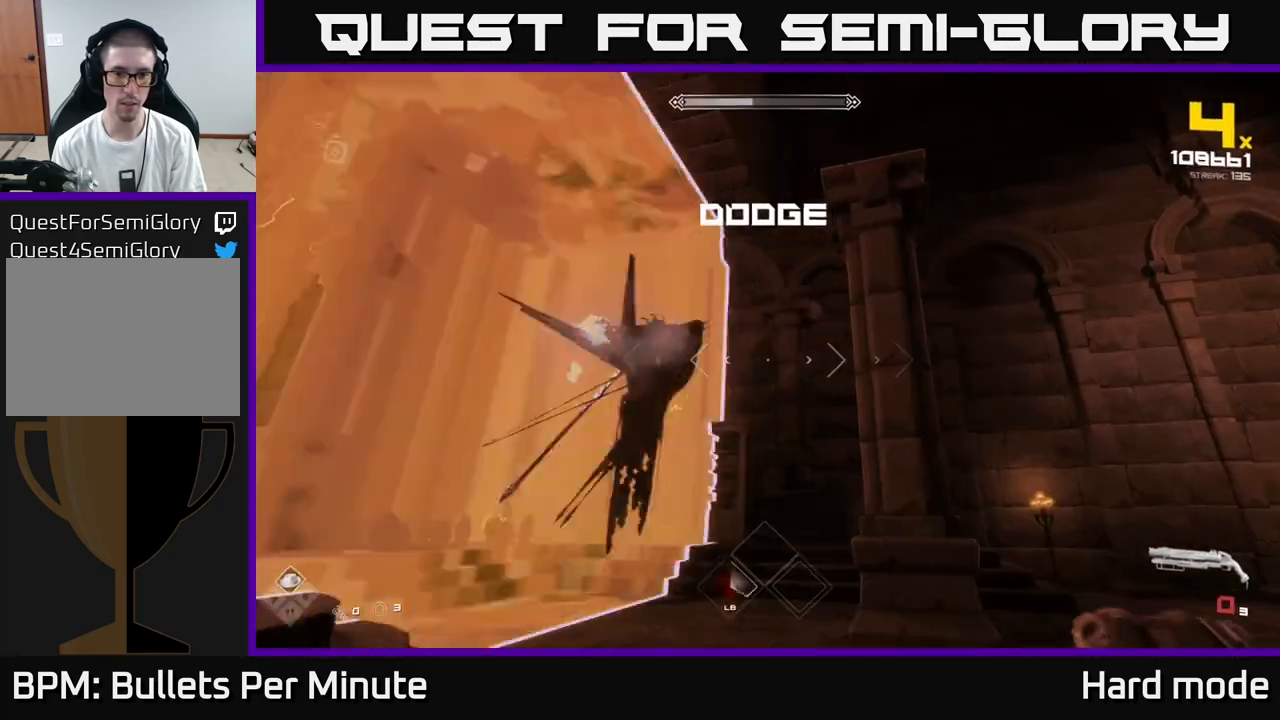
{"buttons": ["R1"], "left_stick": "center", "right_stick": "center", "events": [[83, "R1", "down"], [167, "right_stick", "left"], [200, "R1", "up"], [350, "right_stick", "center"], [400, "R1", "down"]]}
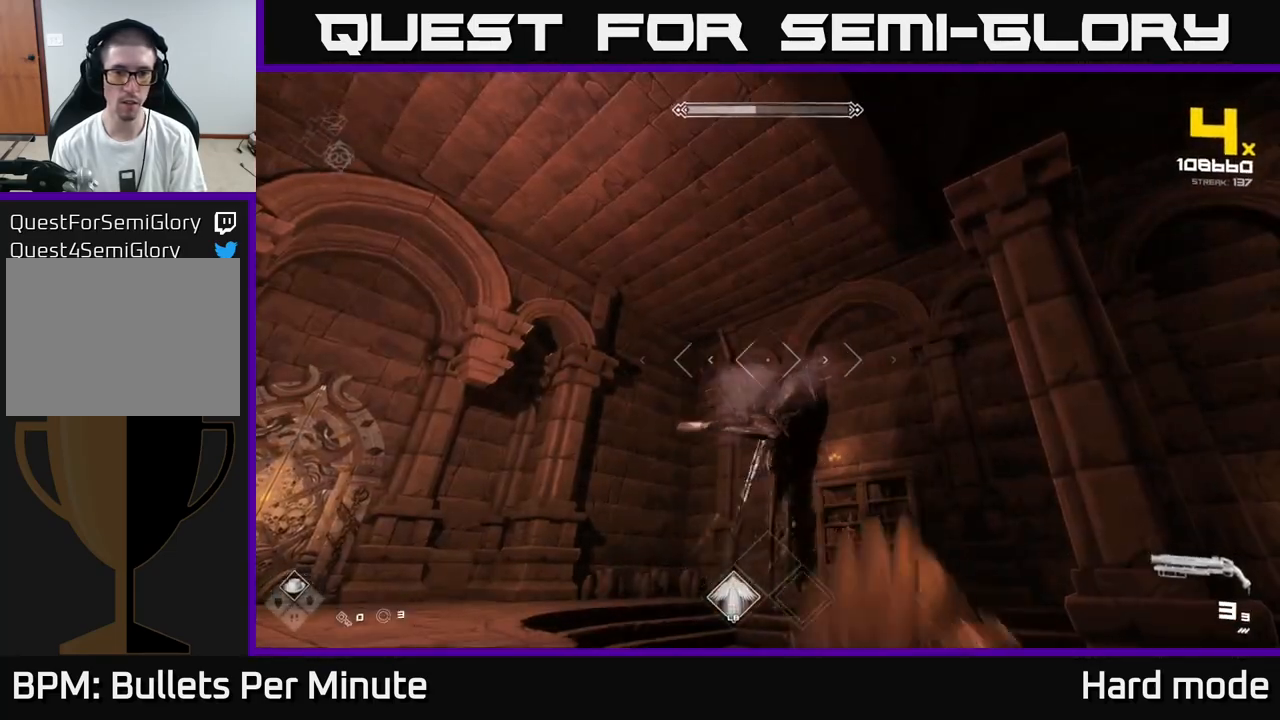
{"buttons": [], "left_stick": "up", "right_stick": "center", "events": [[17, "R1", "up"], [283, "R2", "down"], [400, "R2", "up"], [467, "left_stick", "up"]]}
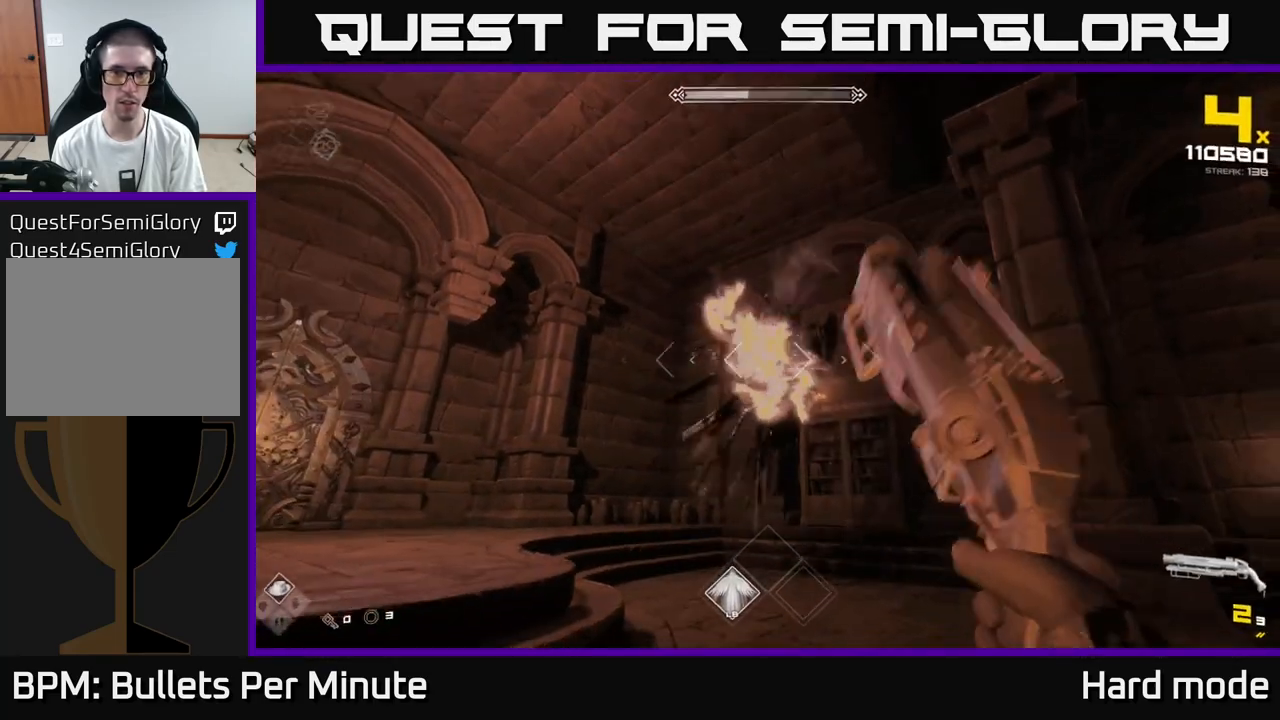
{"buttons": ["R2"], "left_stick": "up", "right_stick": "center", "events": [[83, "R2", "down"], [233, "R2", "up"], [250, "left_stick", "center"], [433, "R2", "down"], [450, "left_stick", "up"]]}
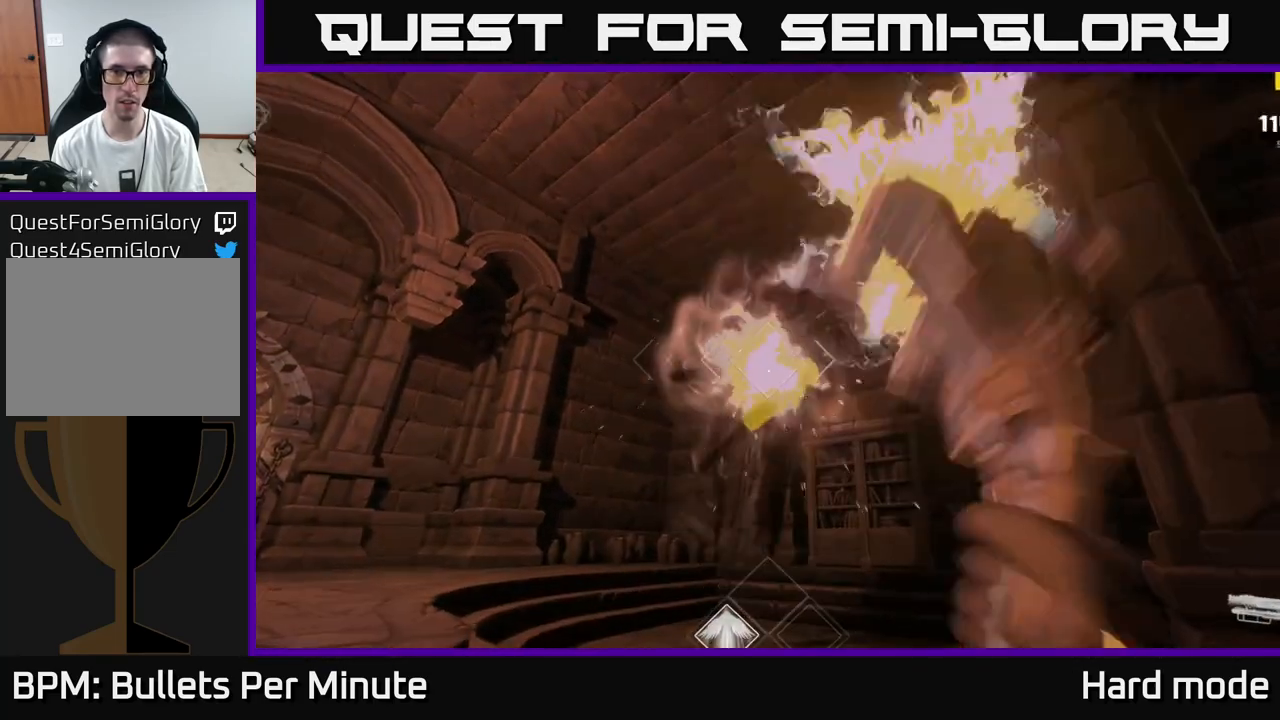
{"buttons": [], "left_stick": "center", "right_stick": "center", "events": [[83, "R2", "up"], [133, "left_stick", "center"], [183, "left_stick", "down"], [267, "R1", "down"], [333, "left_stick", "down-right"], [417, "R1", "up"], [483, "left_stick", "center"]]}
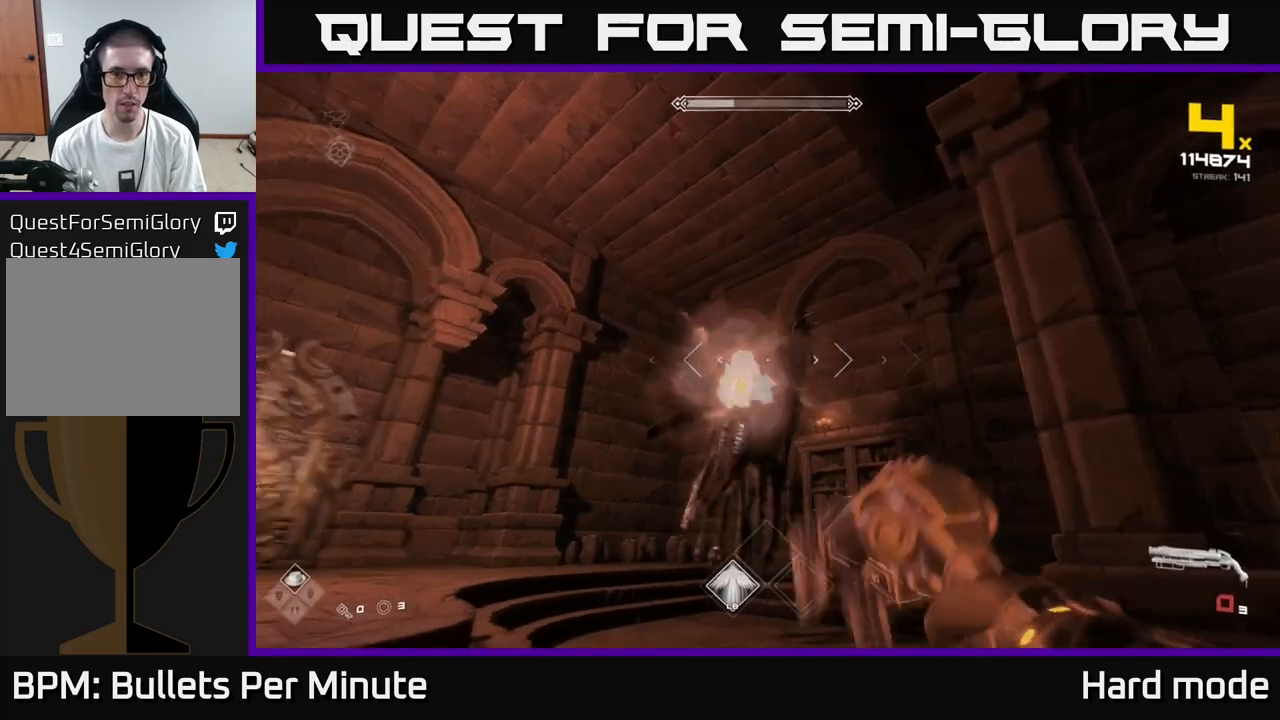
{"buttons": ["R2"], "left_stick": "up", "right_stick": "center", "events": [[83, "R1", "down"], [233, "R1", "up"], [467, "left_stick", "up"], [500, "R2", "down"]]}
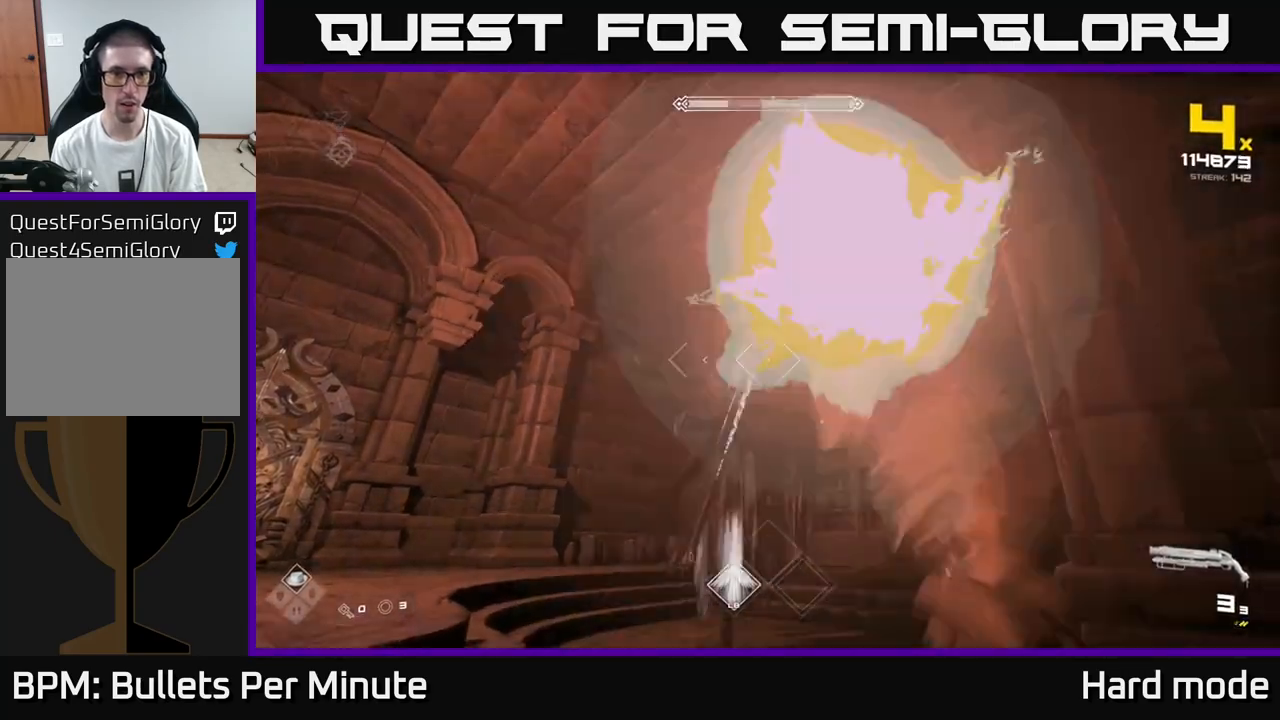
{"buttons": [], "left_stick": "down-left", "right_stick": "center", "events": [[100, "left_stick", "center"], [117, "R2", "up"], [317, "R2", "down"], [417, "R2", "up"], [500, "left_stick", "down-left"]]}
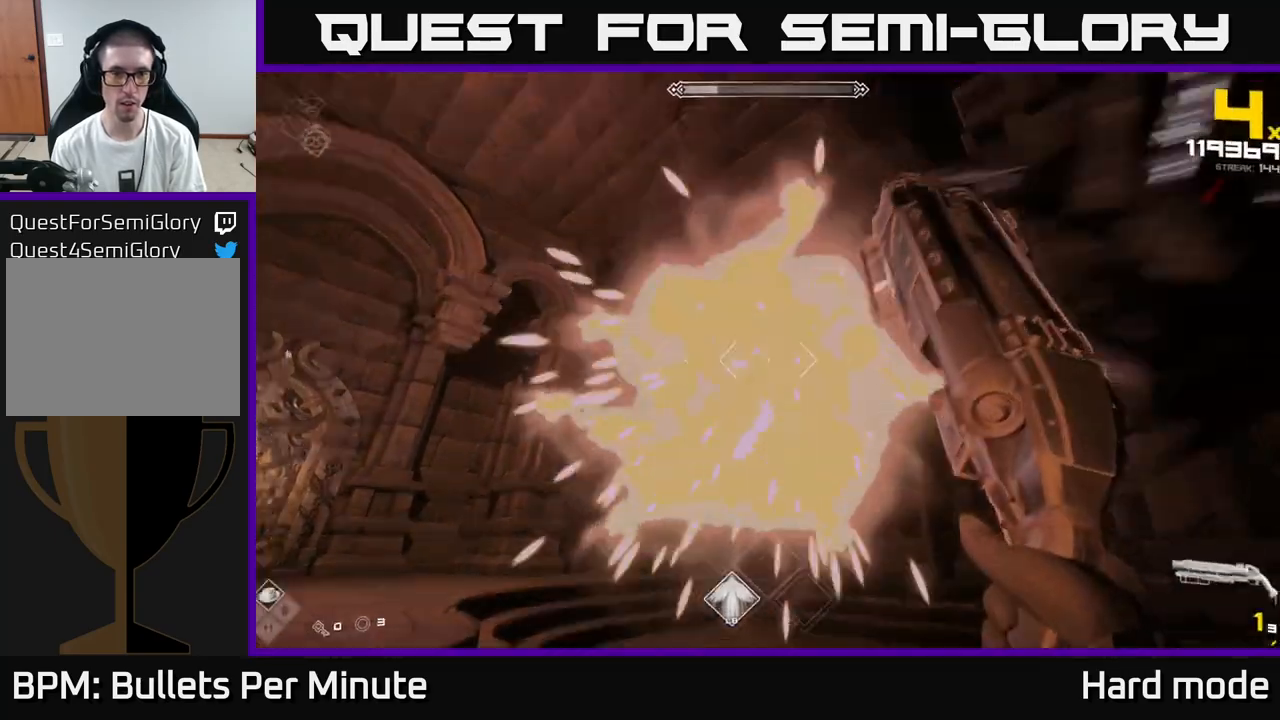
{"buttons": ["R1"], "left_stick": "down-left", "right_stick": "right", "events": [[17, "right_stick", "up"], [100, "right_stick", "right"], [150, "R2", "down"], [283, "R2", "up"], [450, "R1", "down"]]}
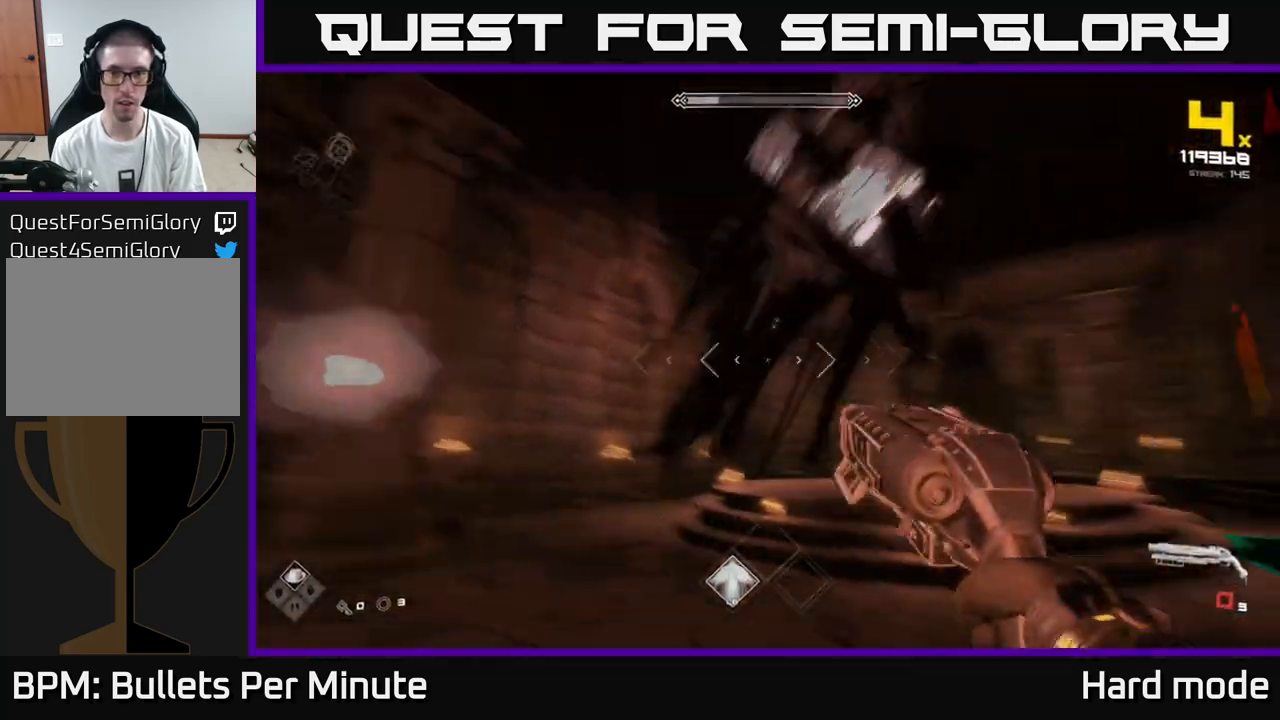
{"buttons": [], "left_stick": "down-left", "right_stick": "right", "events": [[133, "R1", "up"], [183, "right_stick", "center"], [250, "left_stick", "center"], [300, "R1", "down"], [367, "left_stick", "down-left"], [450, "right_stick", "right"], [467, "R1", "up"]]}